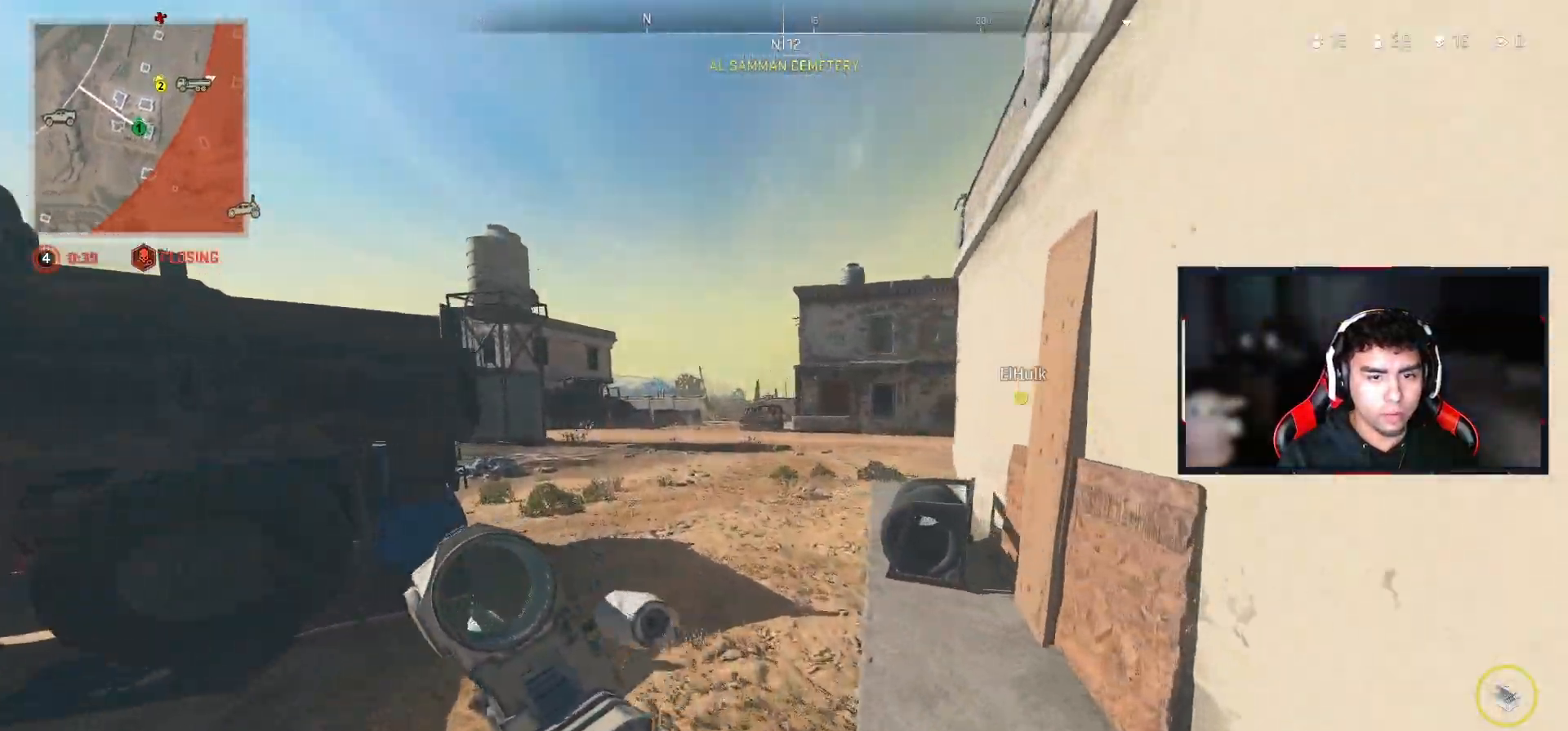
Gameplay with a controller (PlayStation layout); each line is a JSON object with the inputs held at the frame after it. "events" lists button and stick changes between this image and that frame as [ms after this image, input, new state], when the widget could be followed in between.
{"buttons": [], "left_stick": "up-left", "right_stick": "center", "events": []}
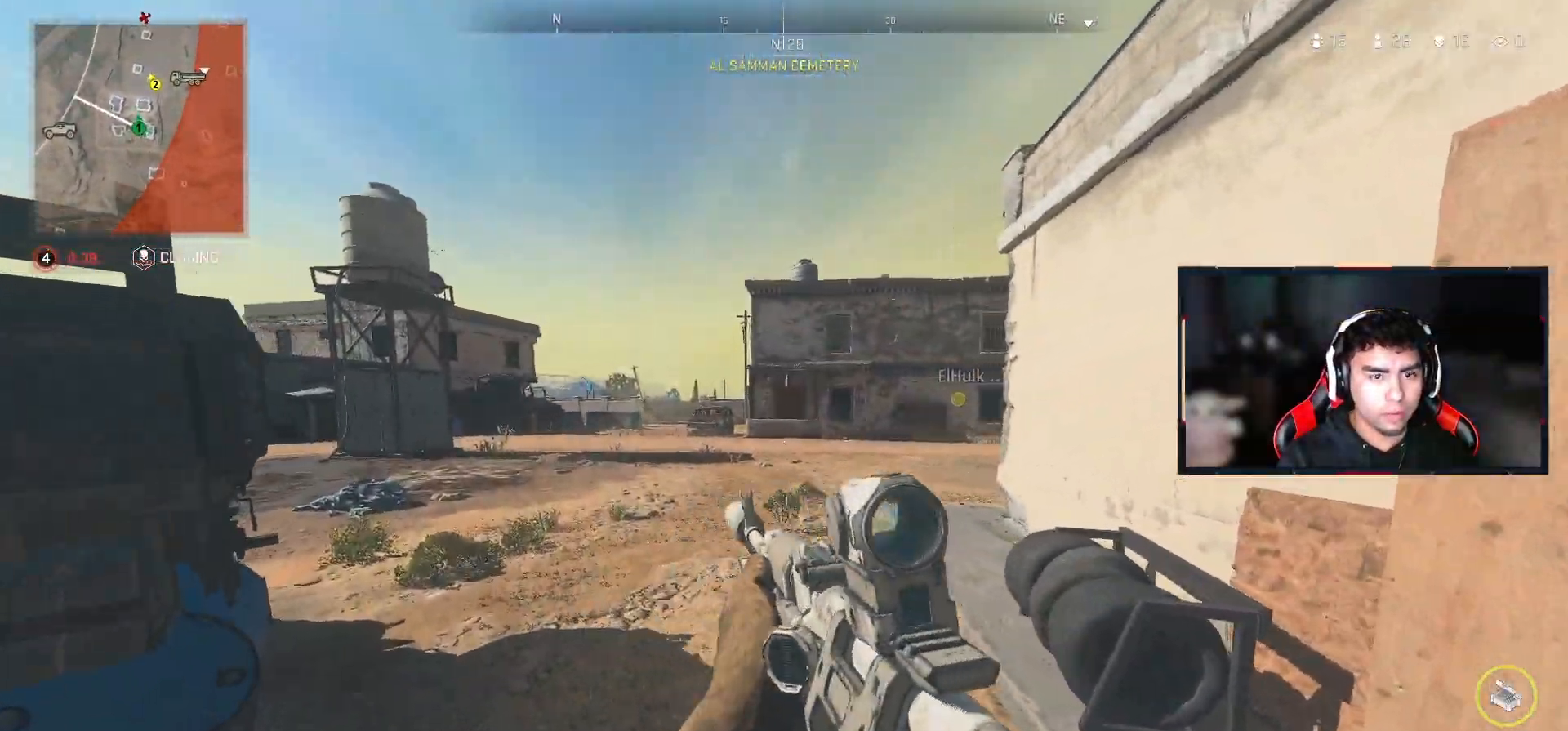
{"buttons": [], "left_stick": "up-left", "right_stick": "center", "events": []}
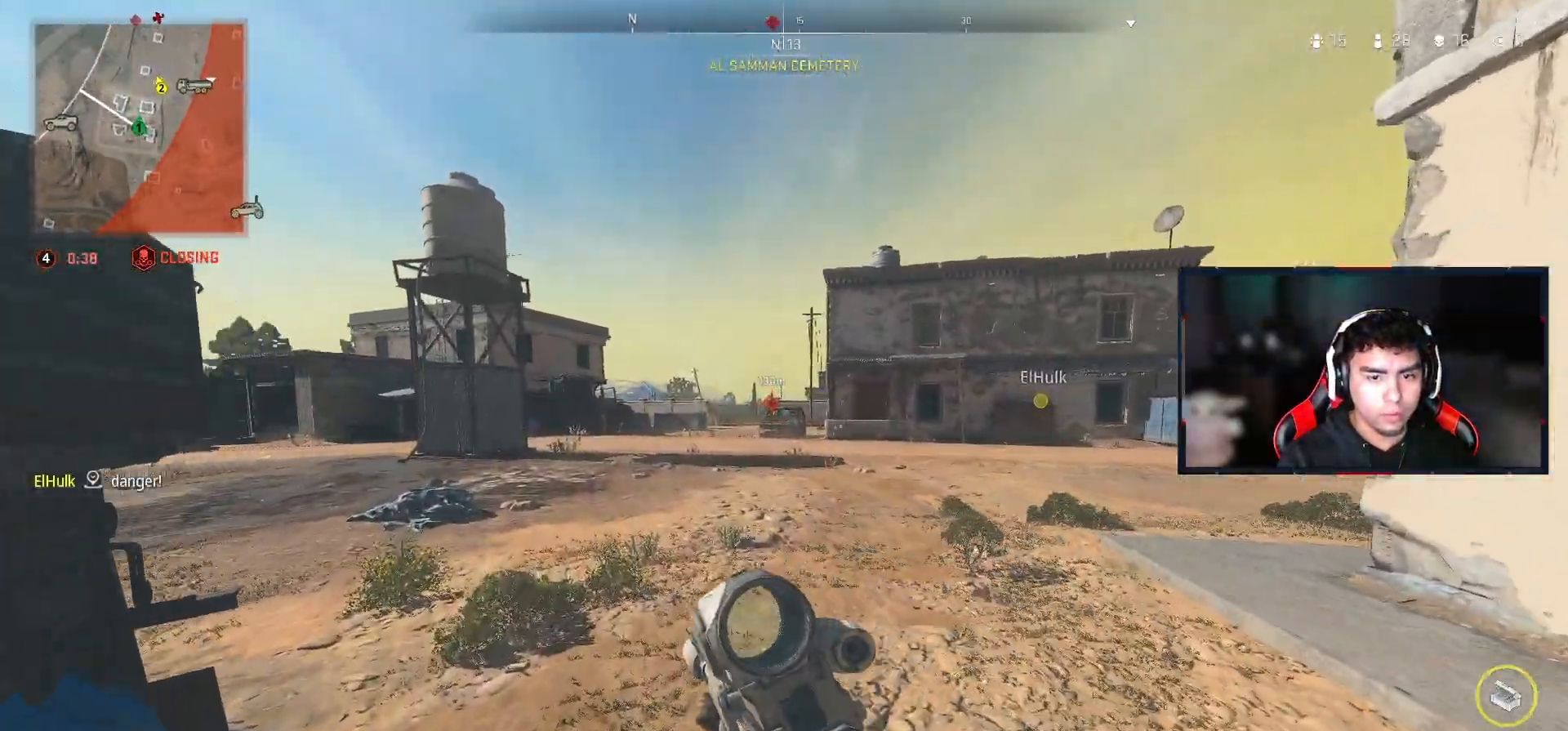
{"buttons": [], "left_stick": "up-left", "right_stick": "center", "events": []}
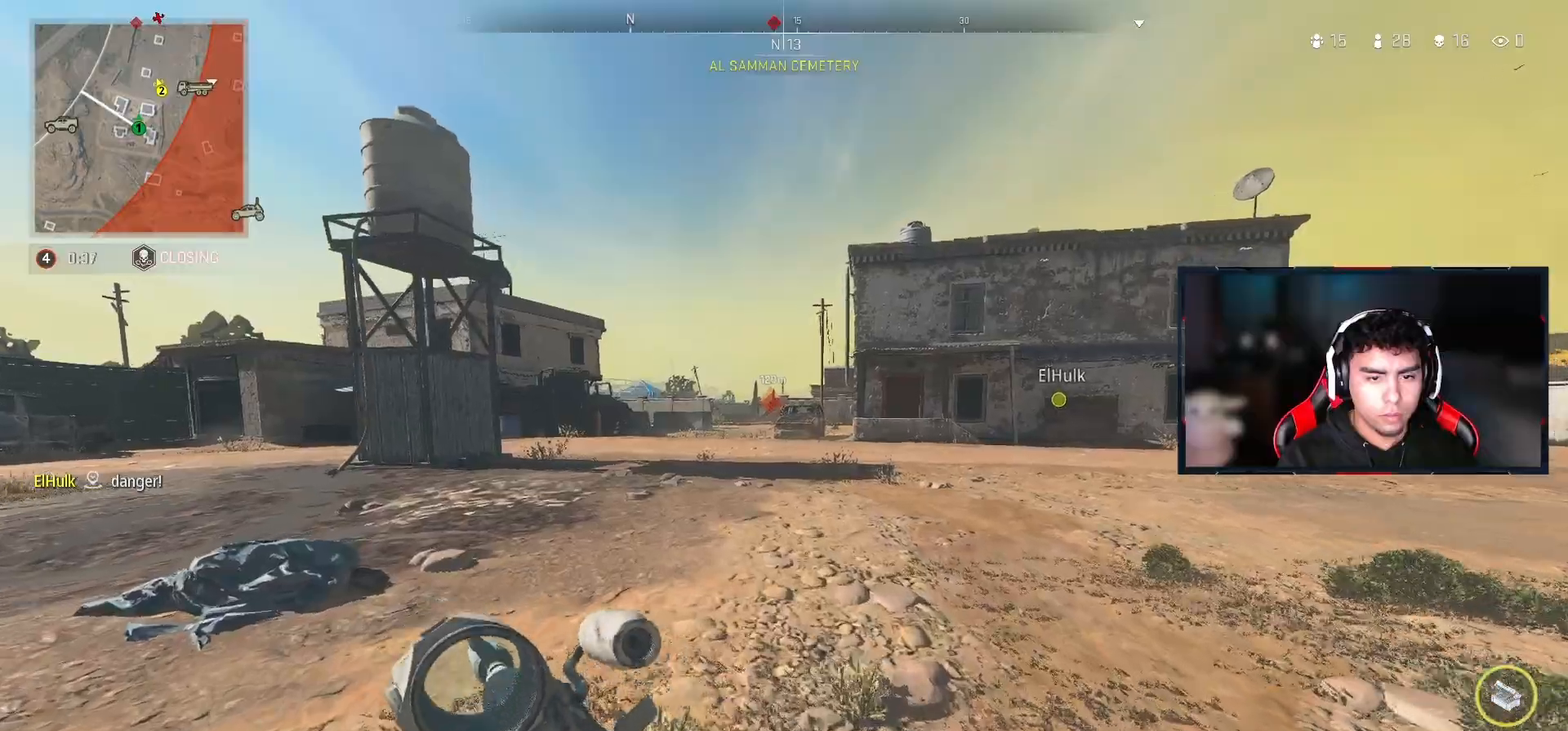
{"buttons": ["CROSS"], "left_stick": "up-right", "right_stick": "center", "events": [[17, "CROSS", "down"], [33, "right_stick", "left"], [150, "left_stick", "center"], [233, "CROSS", "up"], [250, "right_stick", "center"], [300, "left_stick", "up-right"], [500, "CROSS", "down"]]}
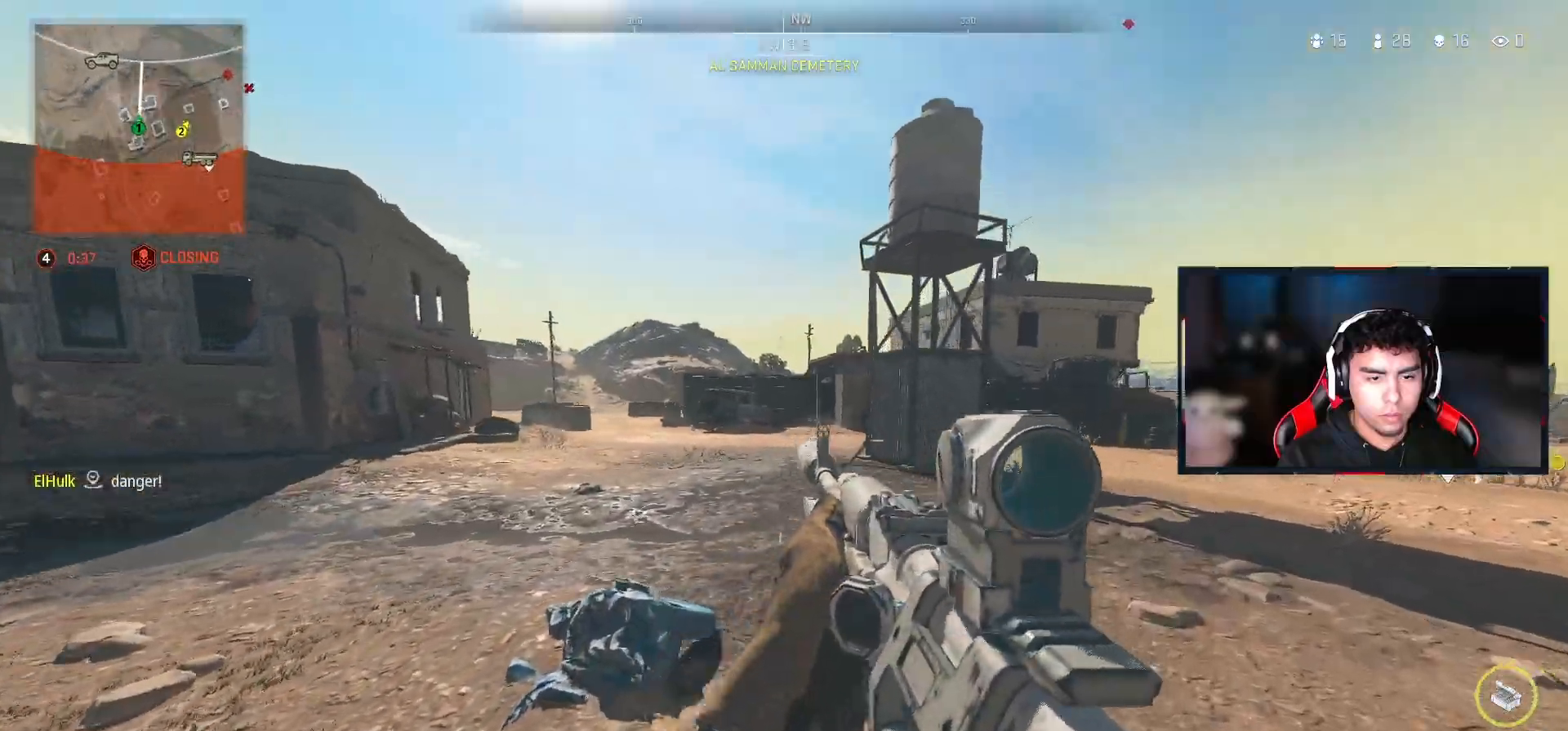
{"buttons": [], "left_stick": "up", "right_stick": "center", "events": [[167, "left_stick", "up"], [500, "CROSS", "up"]]}
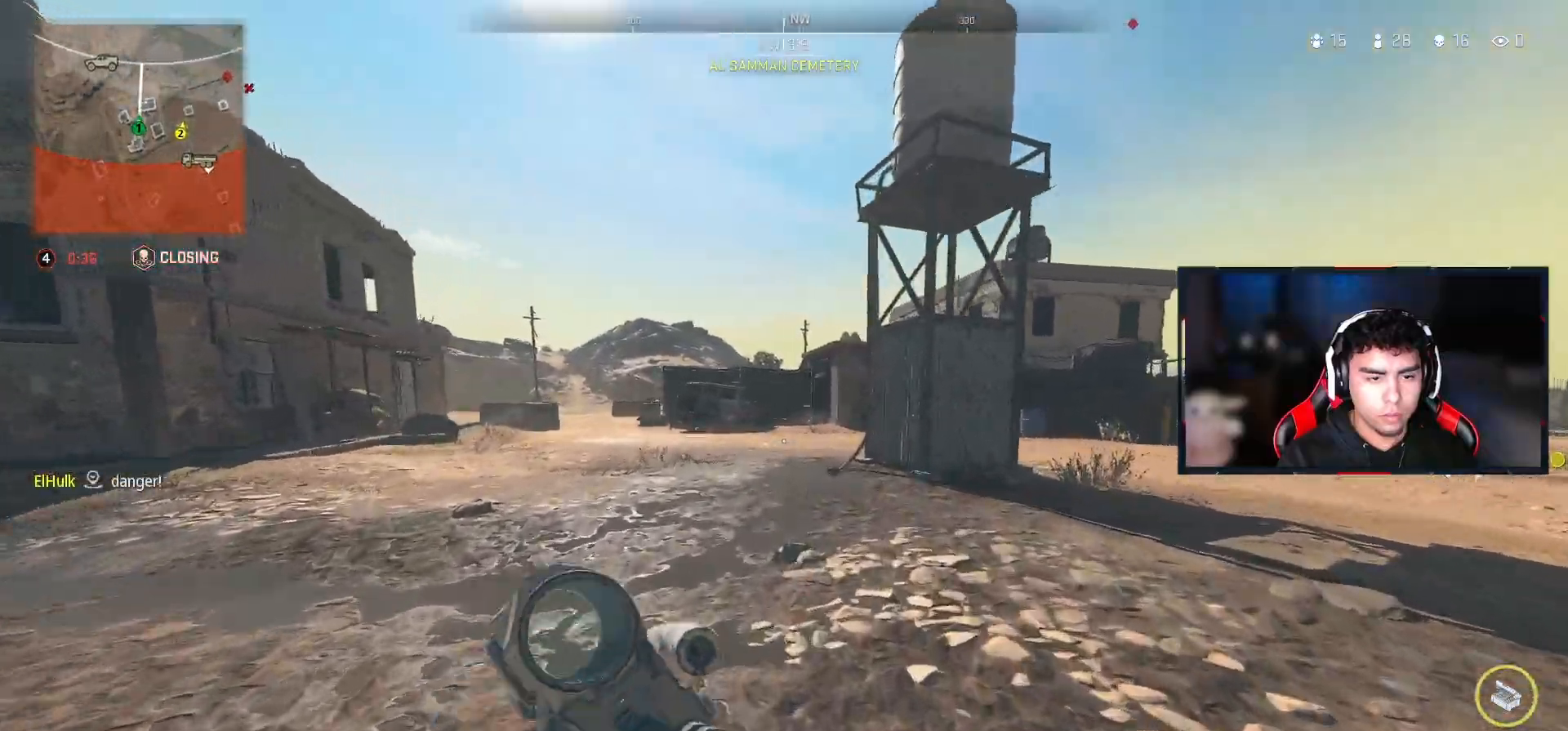
{"buttons": ["CROSS"], "left_stick": "up", "right_stick": "center", "events": [[100, "right_stick", "right"], [117, "CROSS", "down"], [300, "right_stick", "center"]]}
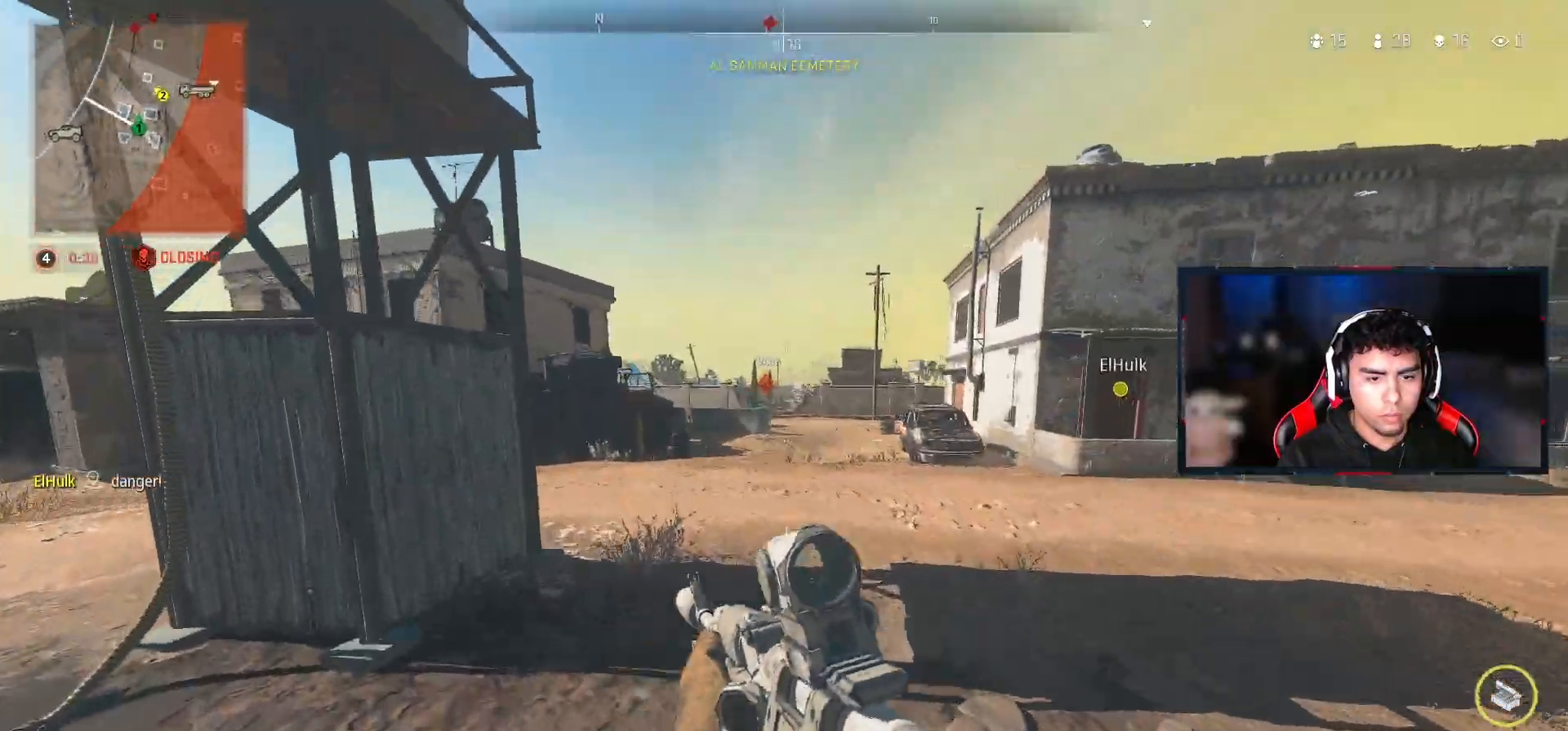
{"buttons": ["CROSS"], "left_stick": "up", "right_stick": "center", "events": []}
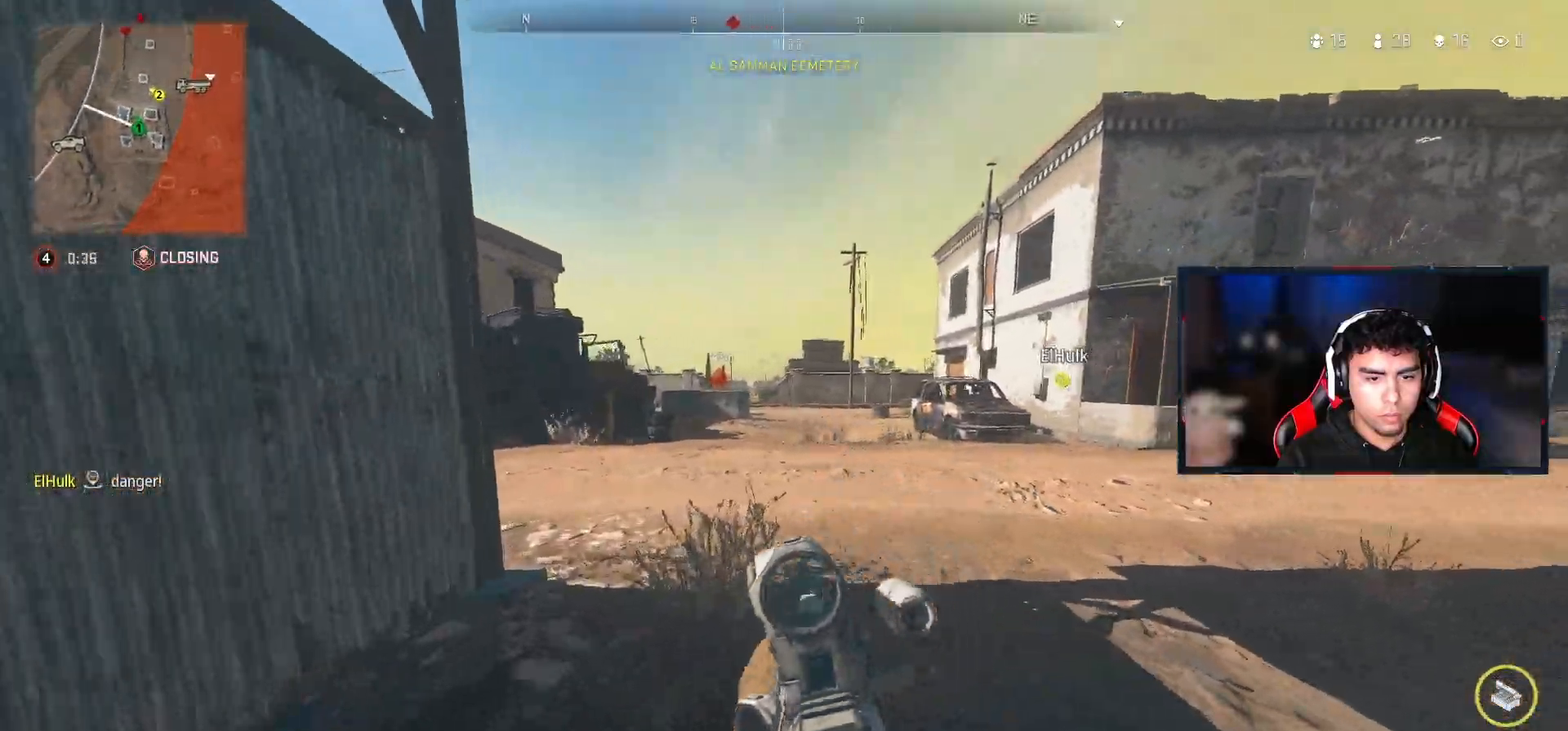
{"buttons": [], "left_stick": "up", "right_stick": "center", "events": [[500, "CROSS", "up"]]}
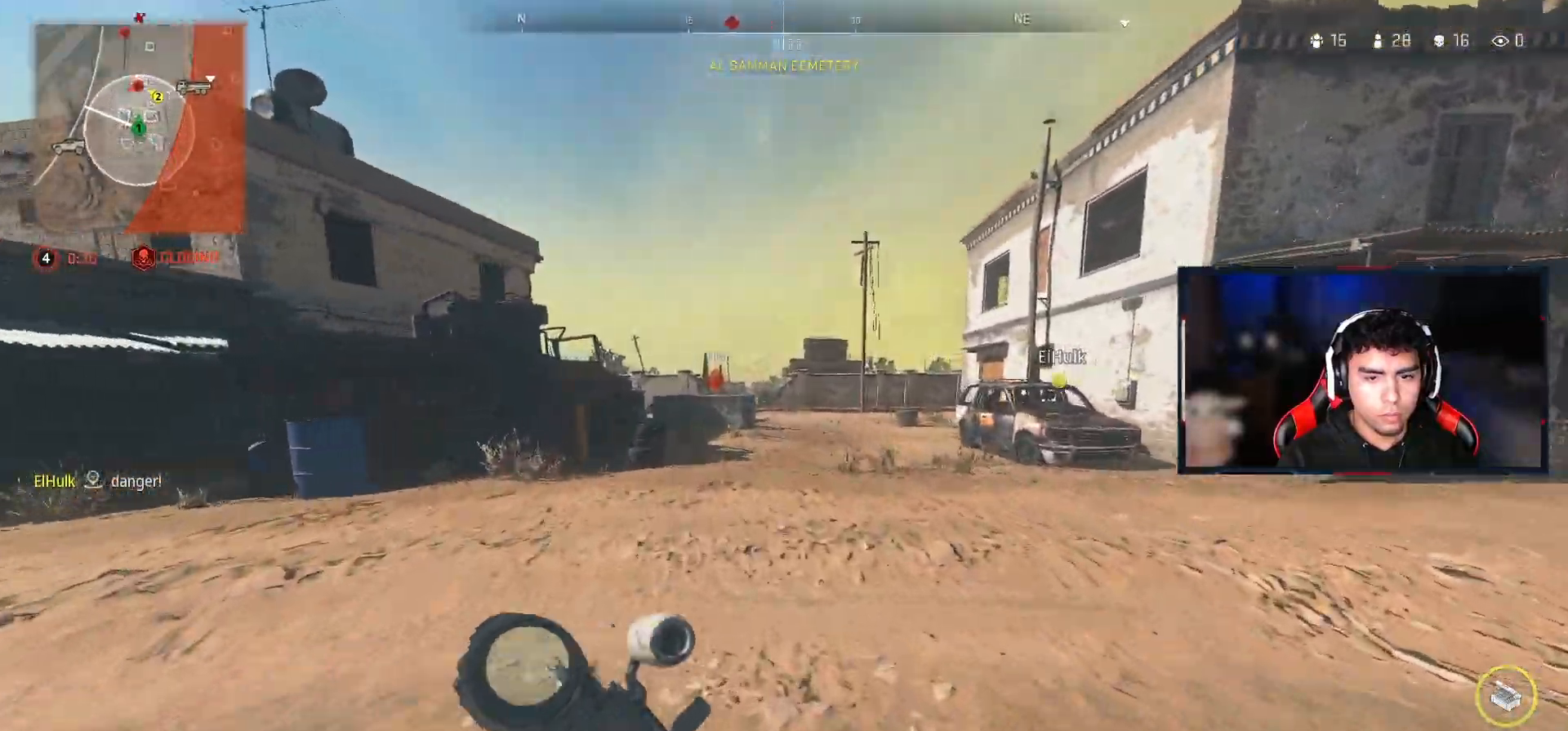
{"buttons": ["CROSS"], "left_stick": "up", "right_stick": "center", "events": [[500, "CROSS", "down"]]}
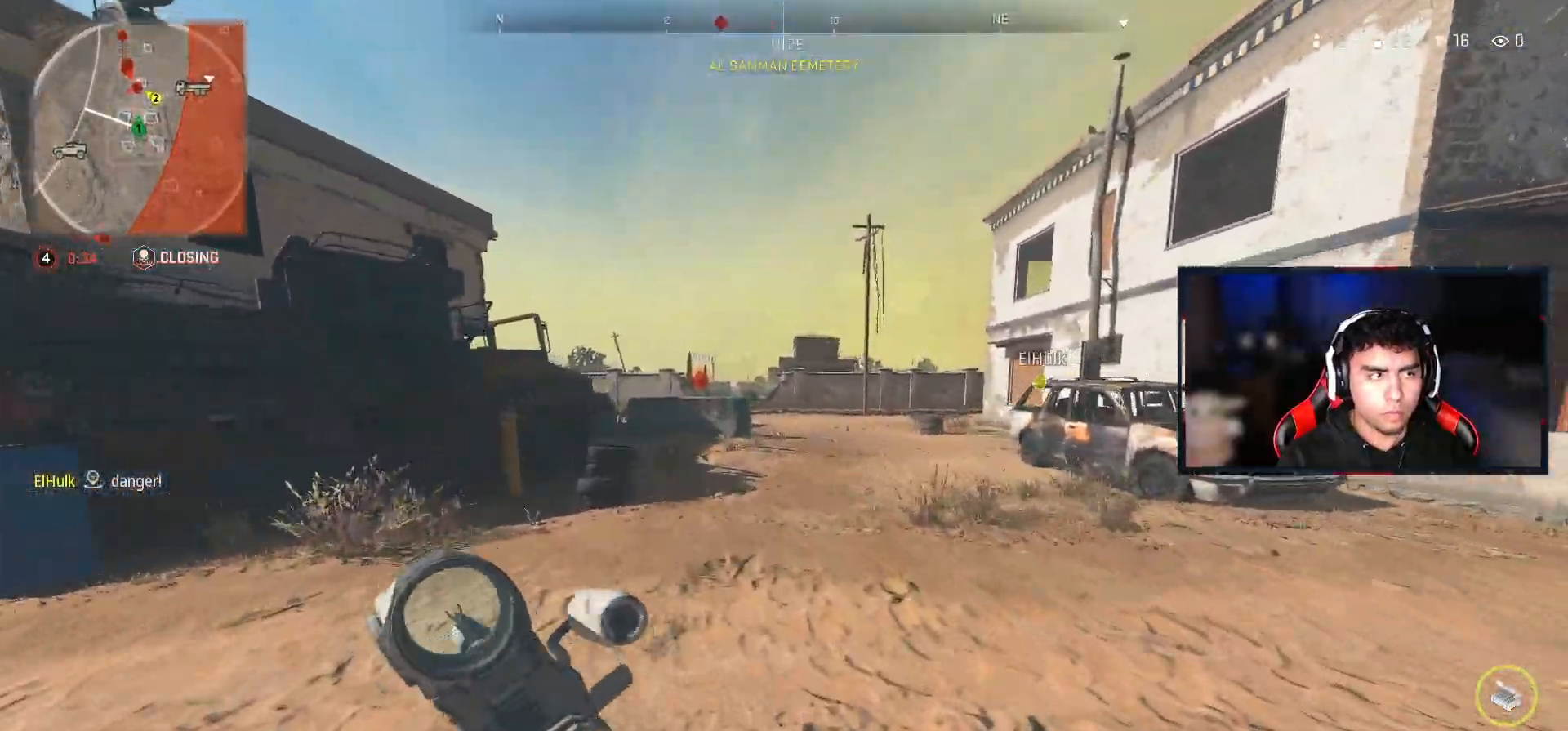
{"buttons": [], "left_stick": "up", "right_stick": "center", "events": [[83, "CROSS", "up"], [417, "CROSS", "down"], [500, "CROSS", "up"]]}